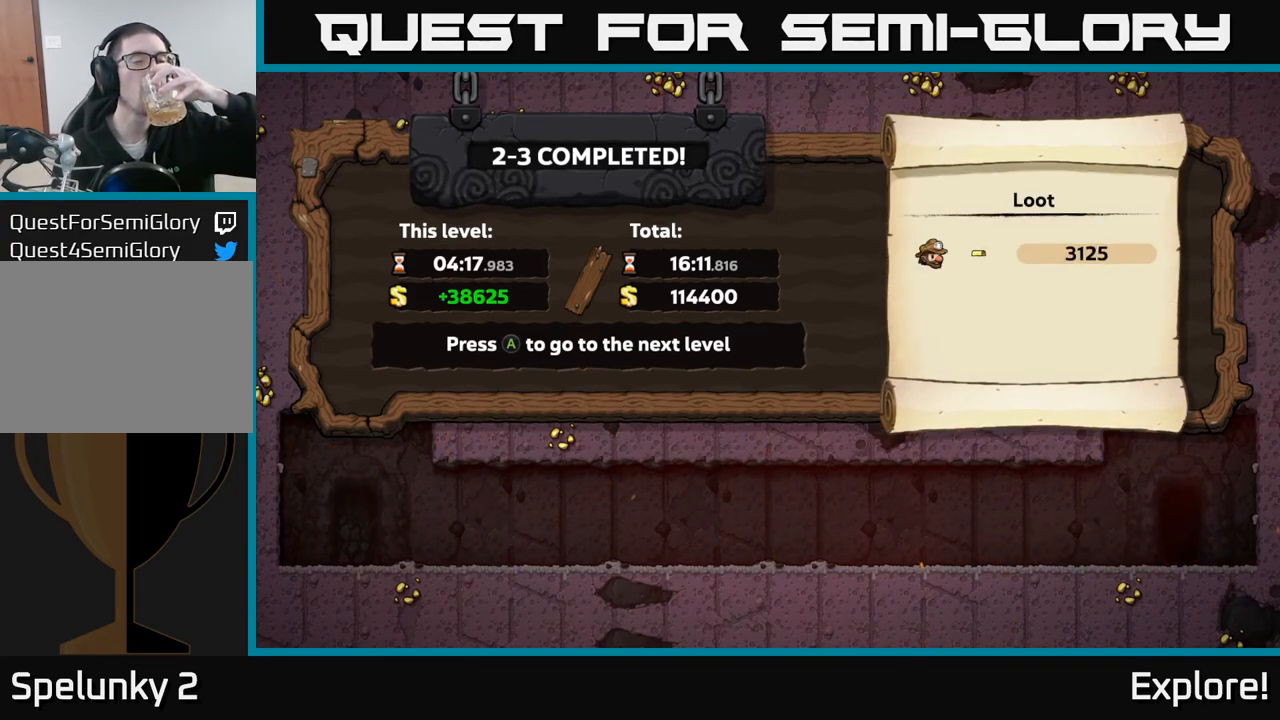
Gameplay with a controller (Xbox layout); each line is a JSON object with the inputs held at the frame after it. "events" lists button and stick changes between this image and that frame as [ms after this image, input, new state], when the widget could be followed in between.
{"buttons": [], "left_stick": "center", "right_stick": "center", "events": [[333, "A", "down"], [433, "A", "up"]]}
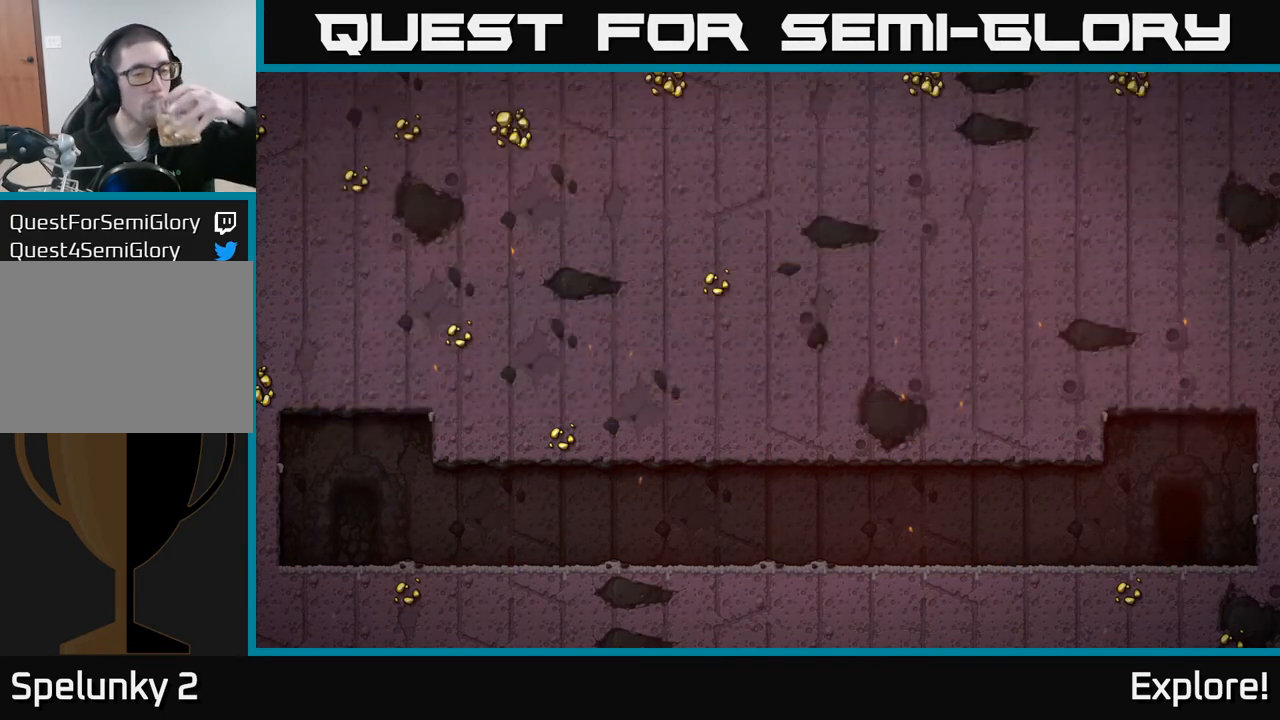
{"buttons": [], "left_stick": "center", "right_stick": "center", "events": []}
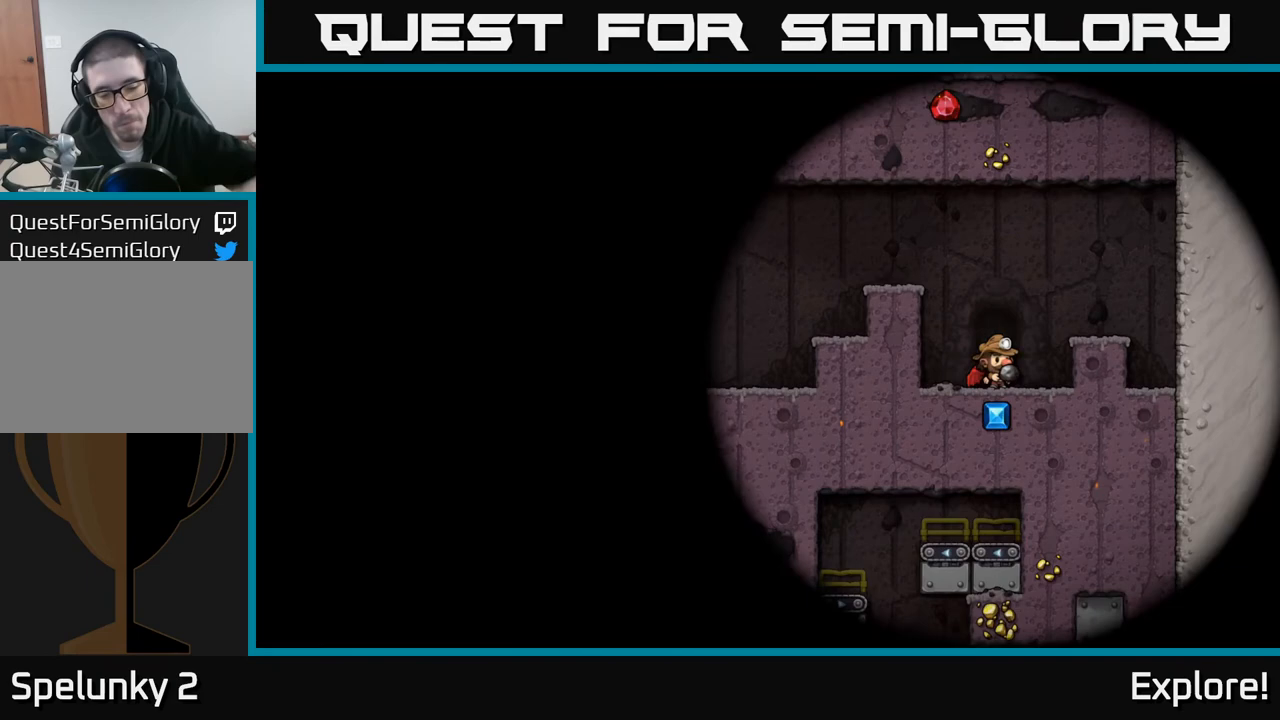
{"buttons": [], "left_stick": "center", "right_stick": "center", "events": []}
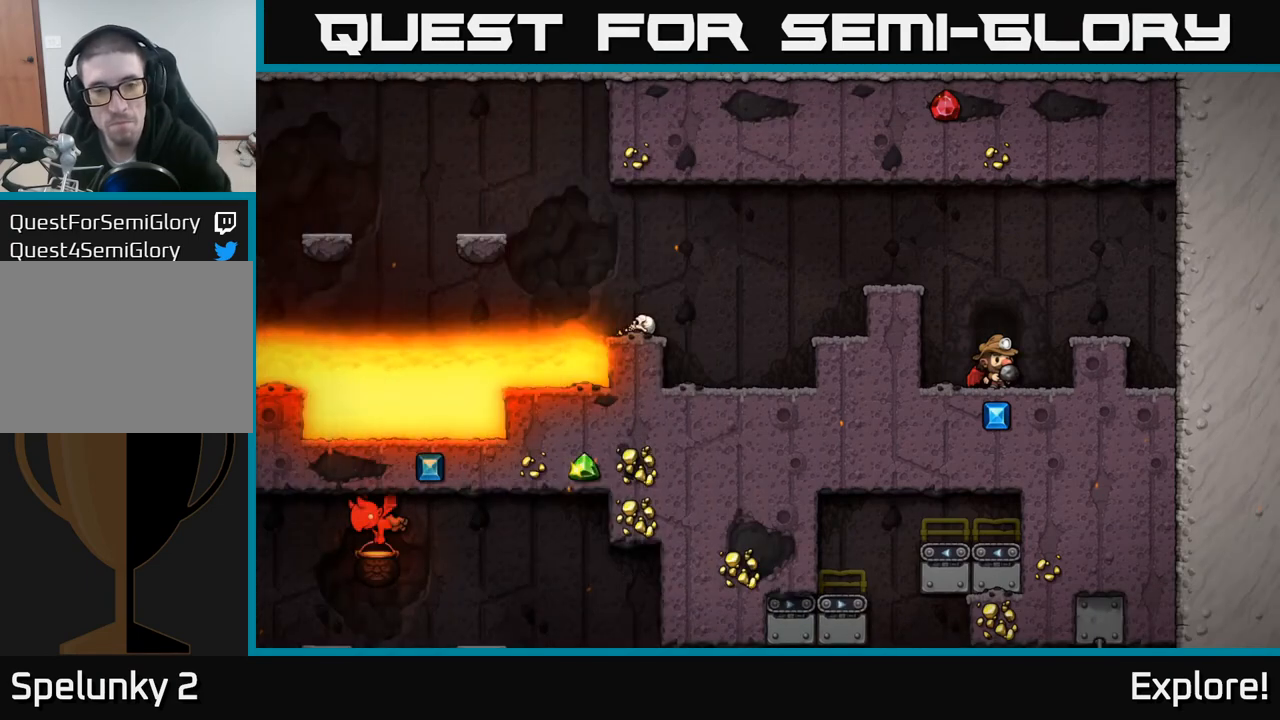
{"buttons": [], "left_stick": "center", "right_stick": "center", "events": []}
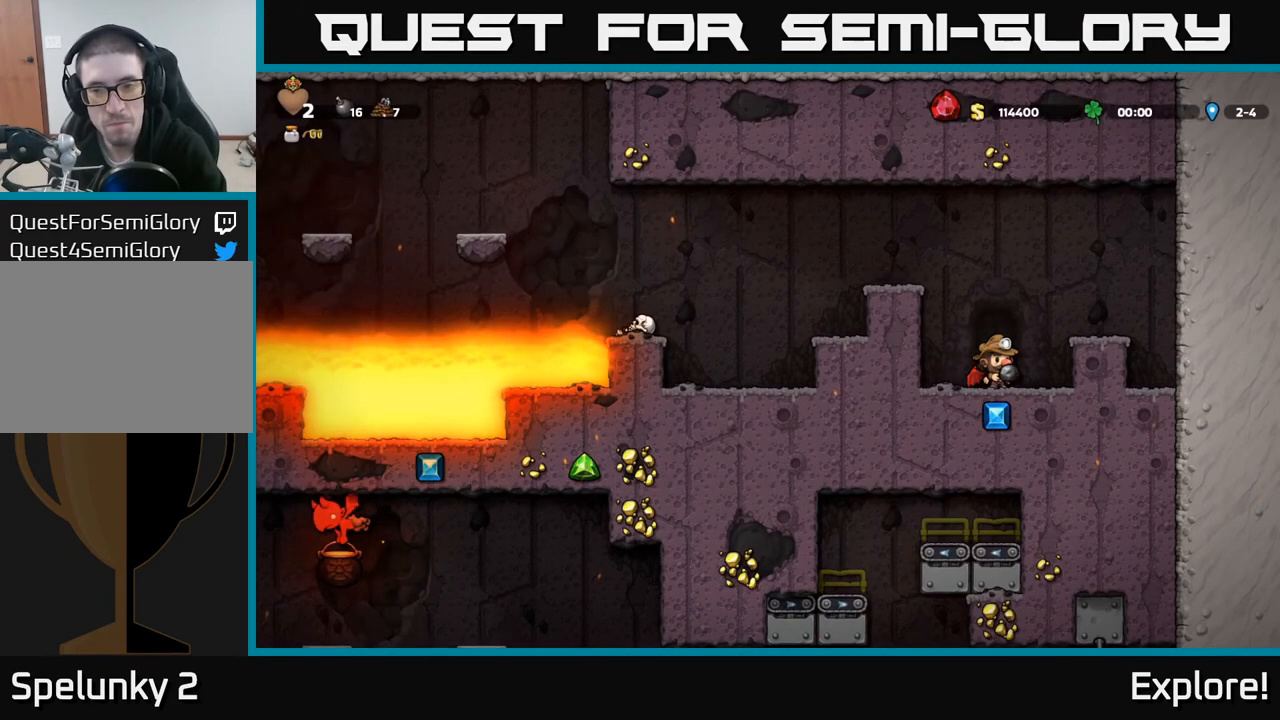
{"buttons": [], "left_stick": "center", "right_stick": "center", "events": []}
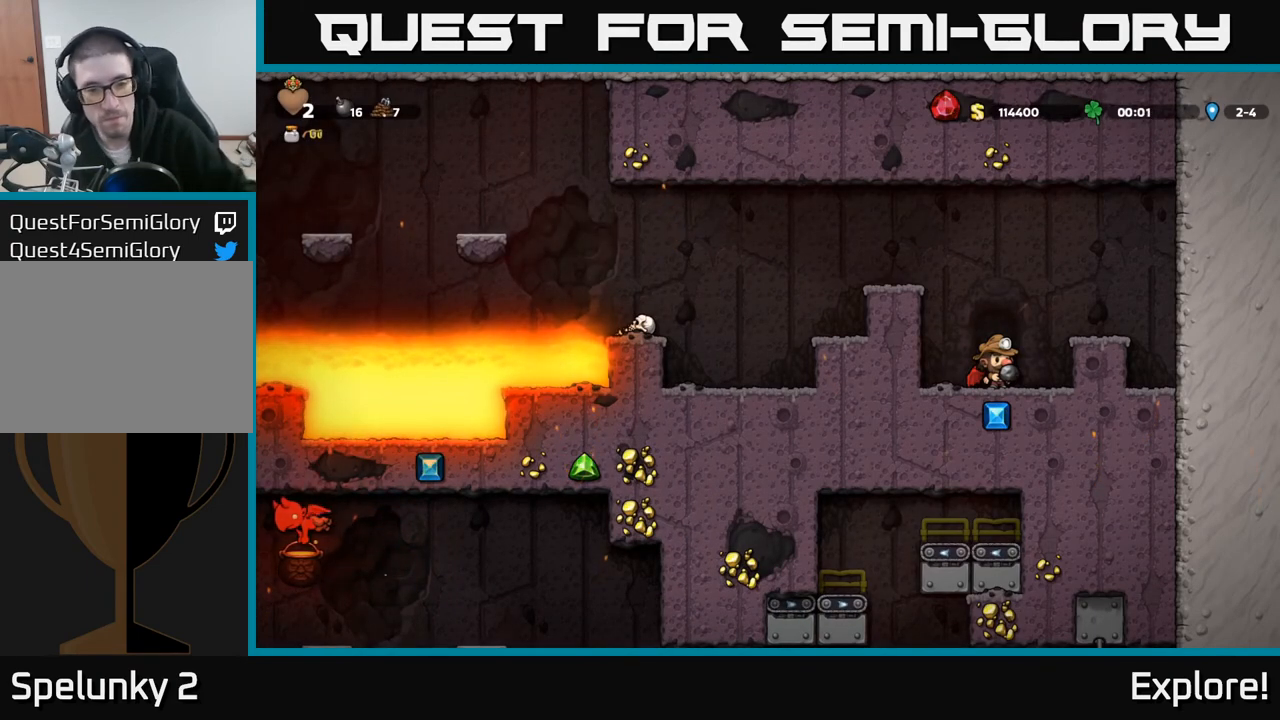
{"buttons": ["A"], "left_stick": "center", "right_stick": "center", "events": [[400, "DPAD_LEFT", "down"], [433, "A", "down"], [500, "DPAD_LEFT", "up"]]}
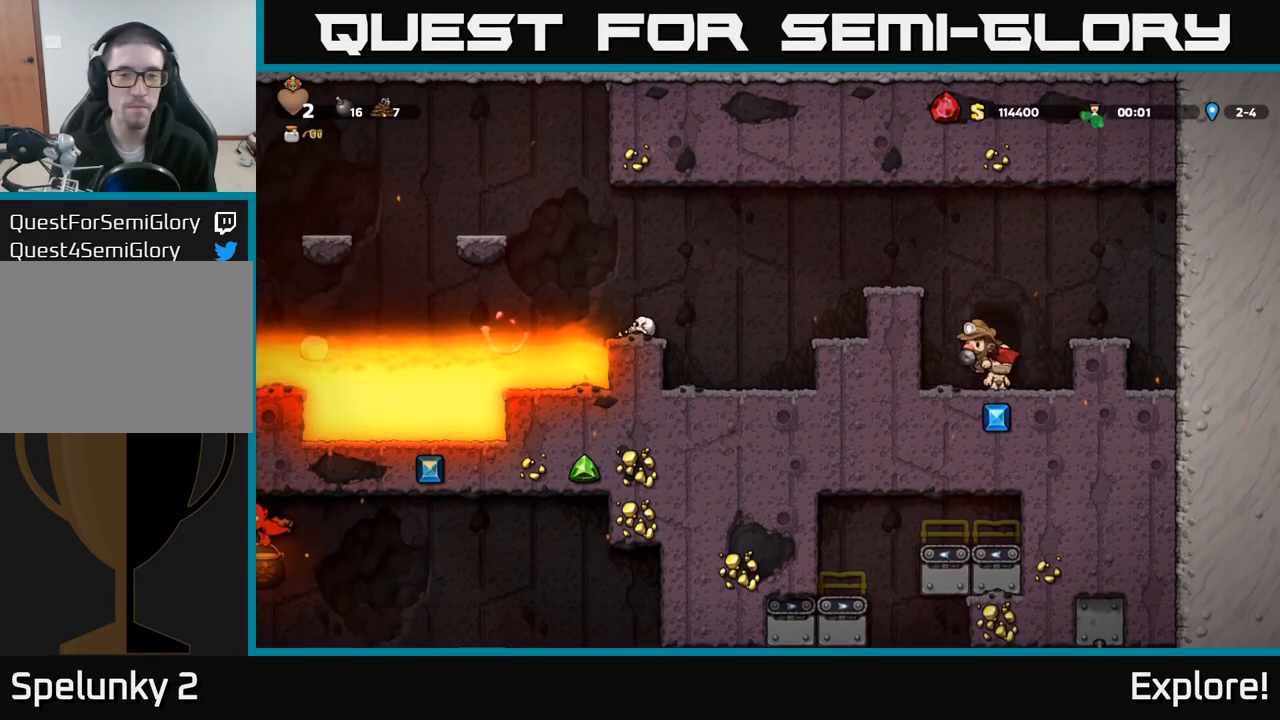
{"buttons": ["DPAD_LEFT"], "left_stick": "center", "right_stick": "center", "events": [[50, "A", "up"], [100, "A", "down"], [117, "DPAD_LEFT", "down"], [267, "A", "up"], [317, "DPAD_LEFT", "up"], [417, "DPAD_LEFT", "down"]]}
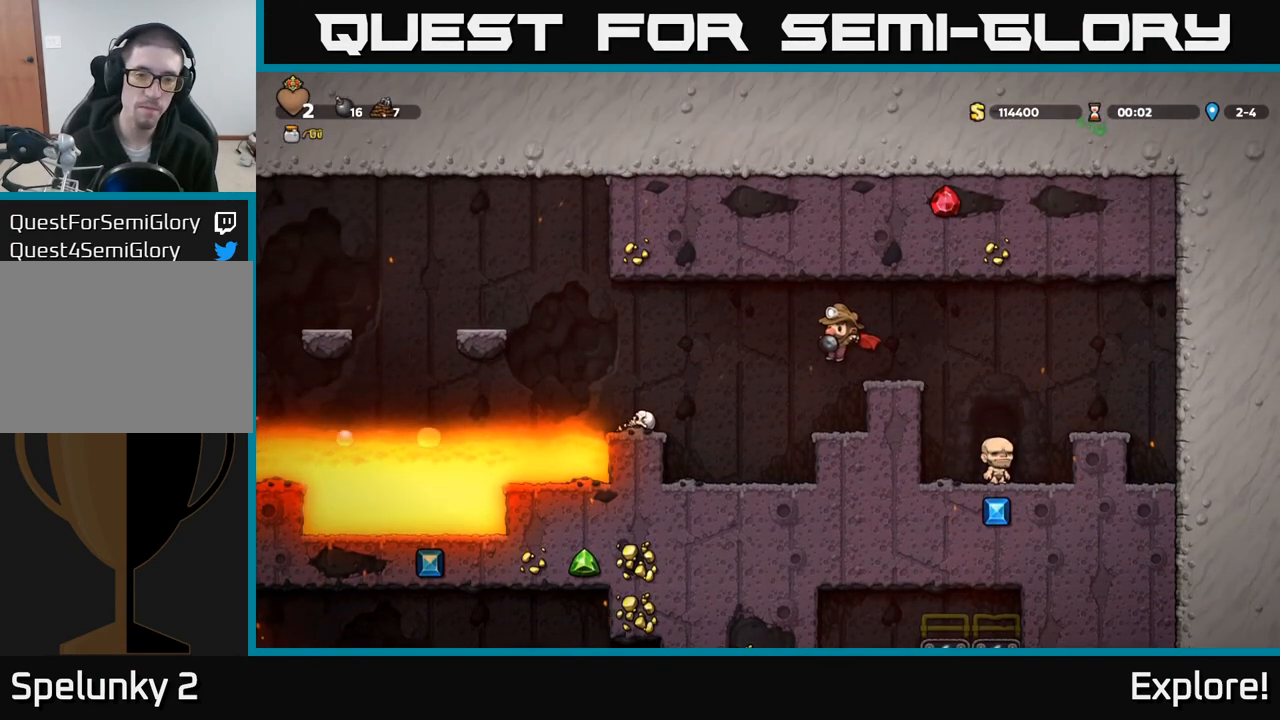
{"buttons": ["A"], "left_stick": "center", "right_stick": "center", "events": [[67, "DPAD_LEFT", "up"], [433, "A", "down"]]}
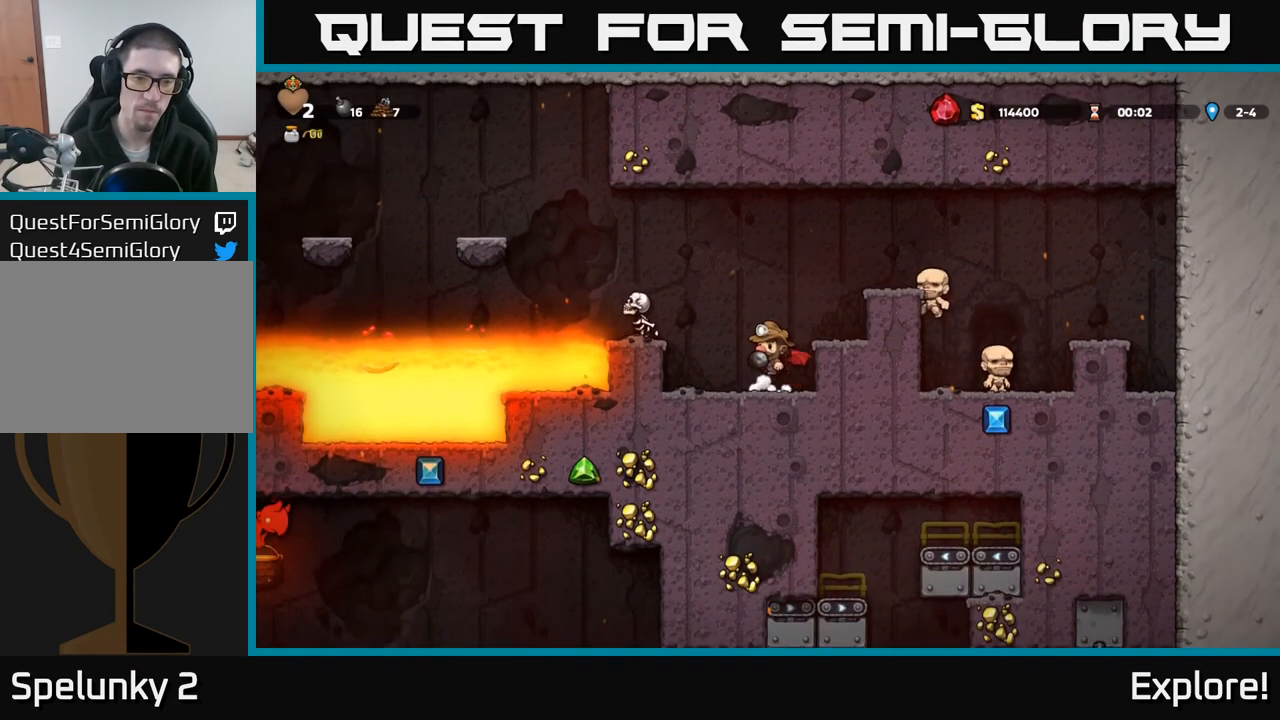
{"buttons": [], "left_stick": "center", "right_stick": "center", "events": [[100, "A", "up"]]}
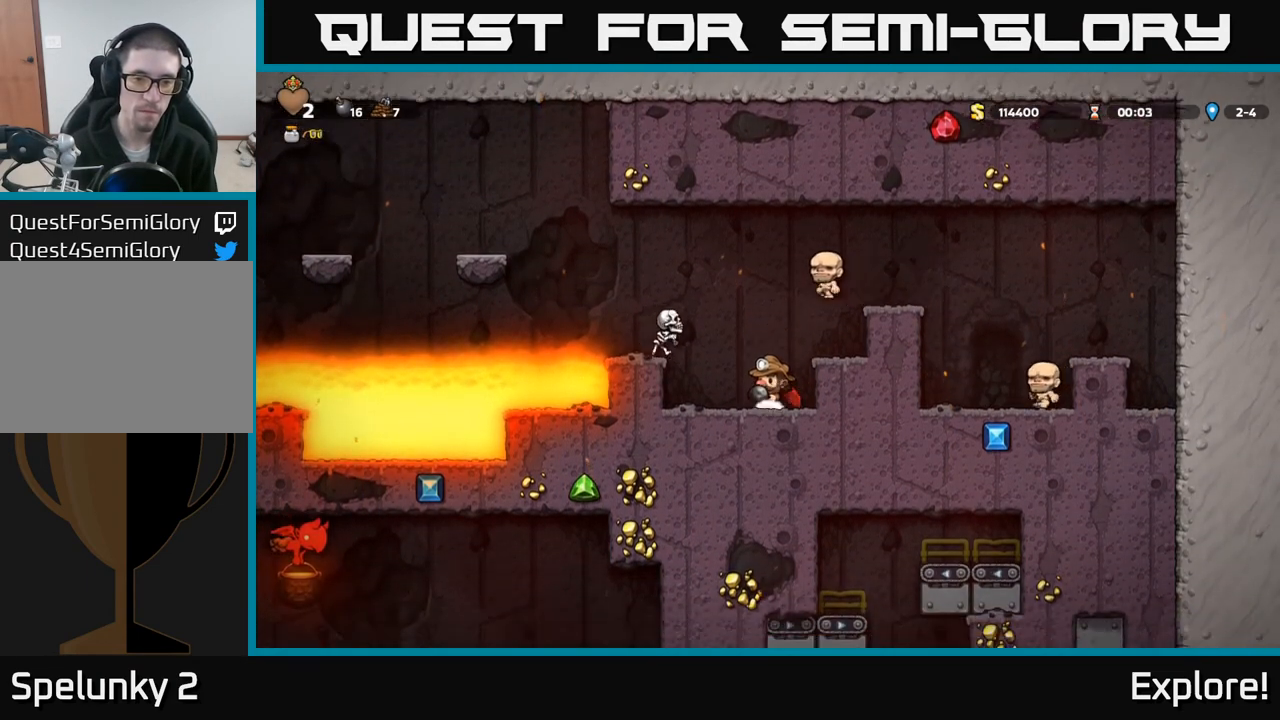
{"buttons": ["DPAD_RIGHT"], "left_stick": "center", "right_stick": "center", "events": [[33, "A", "down"], [133, "A", "up"], [183, "A", "down"], [333, "A", "up"], [383, "DPAD_RIGHT", "down"]]}
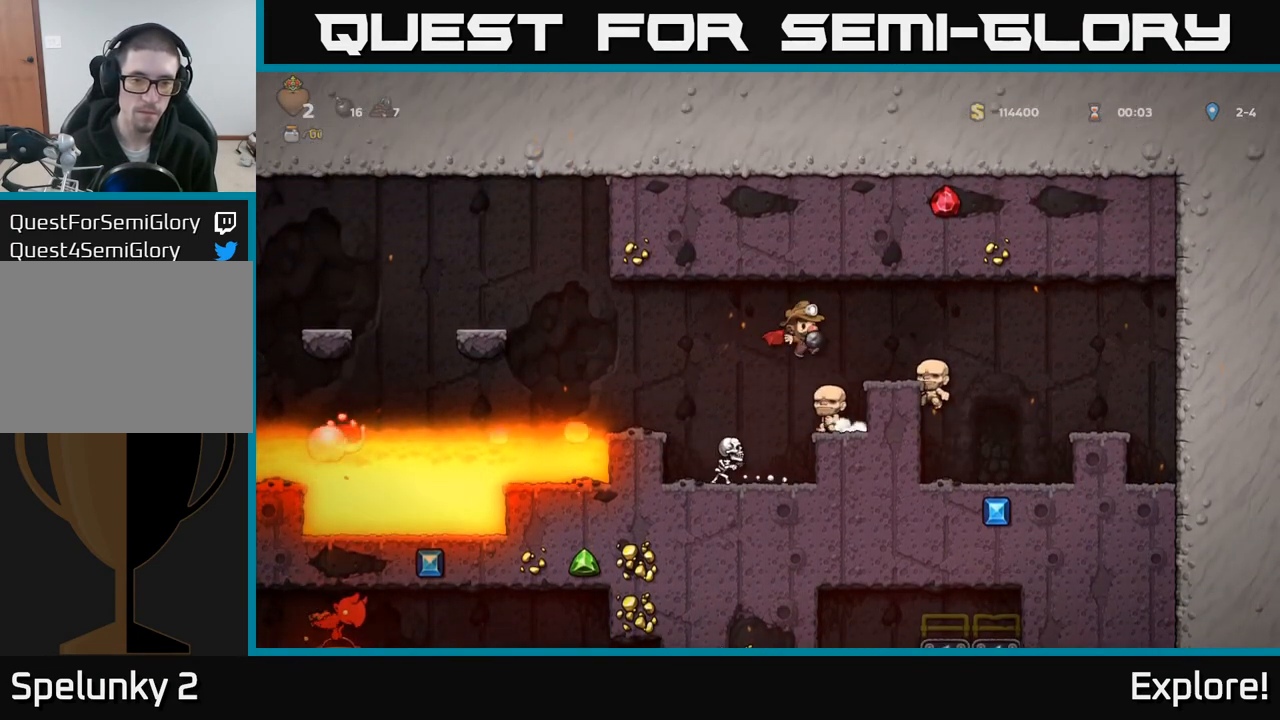
{"buttons": [], "left_stick": "center", "right_stick": "center", "events": [[100, "DPAD_RIGHT", "up"]]}
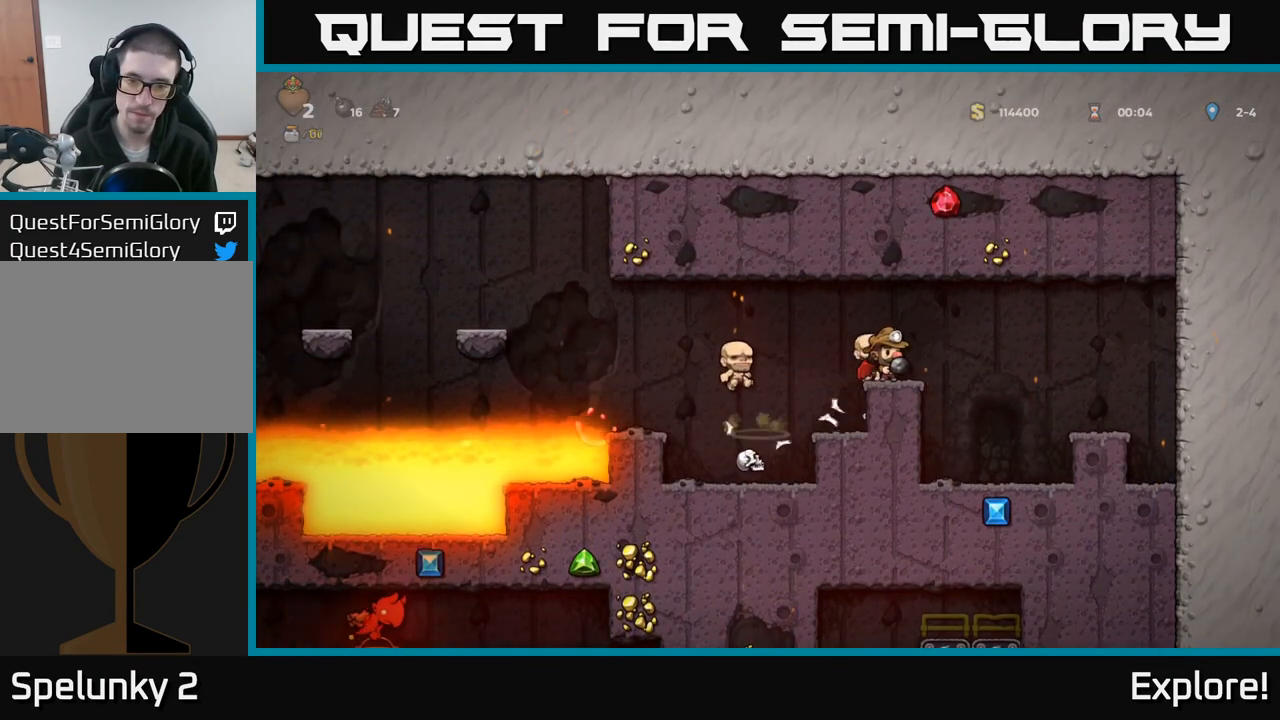
{"buttons": [], "left_stick": "center", "right_stick": "center", "events": [[50, "DPAD_LEFT", "down"], [167, "A", "down"], [200, "A", "up"], [317, "DPAD_LEFT", "up"]]}
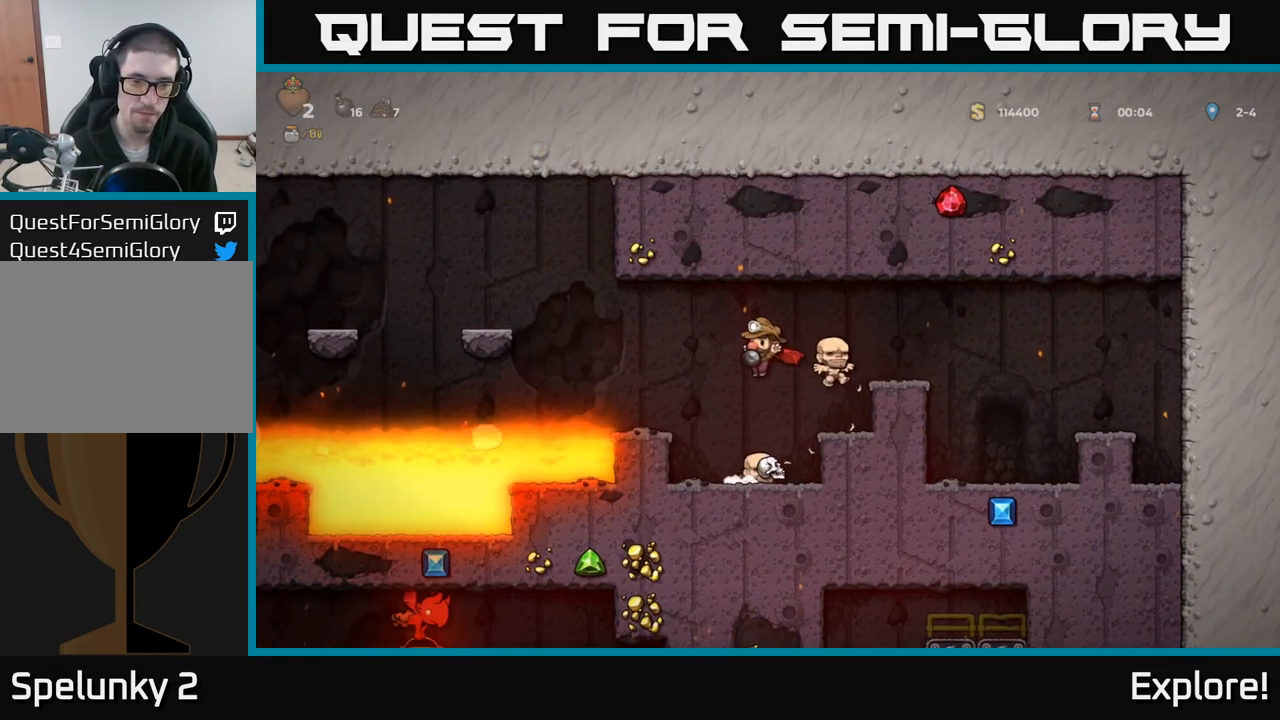
{"buttons": ["A", "DPAD_LEFT"], "left_stick": "center", "right_stick": "center", "events": [[333, "A", "down"], [383, "DPAD_LEFT", "down"]]}
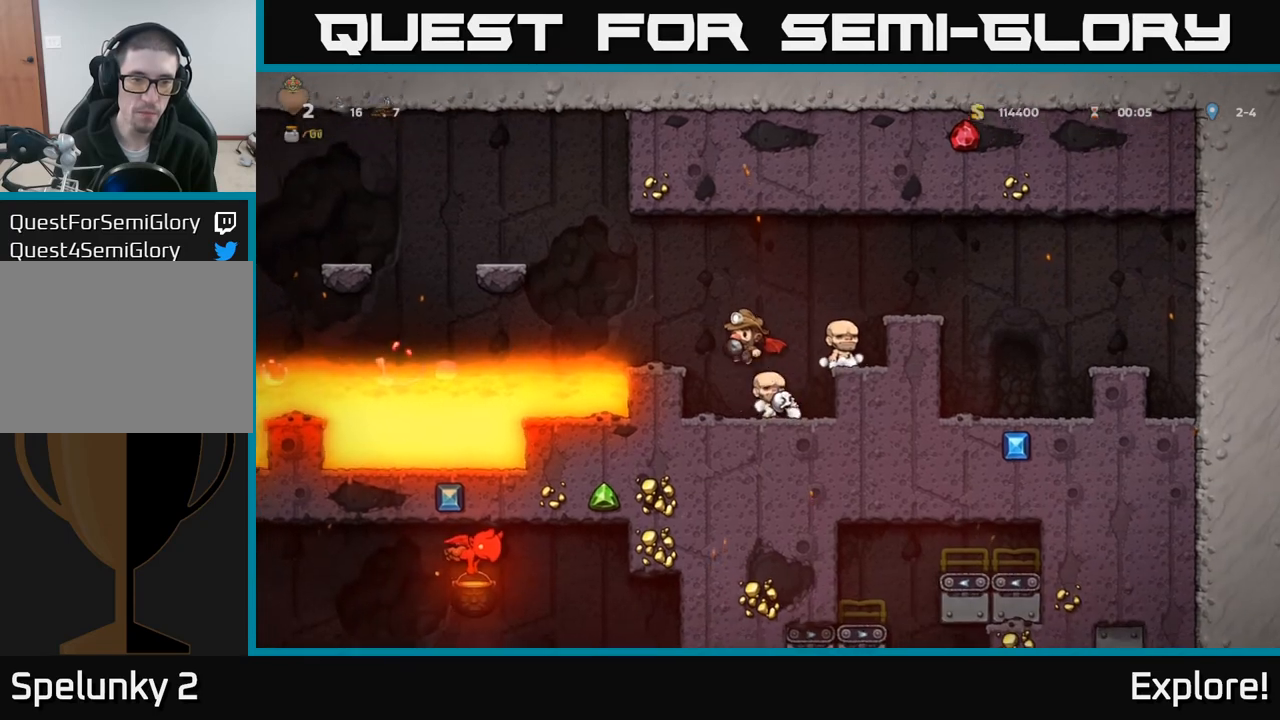
{"buttons": ["A", "DPAD_LEFT"], "left_stick": "center", "right_stick": "center", "events": [[50, "A", "up"], [100, "DPAD_LEFT", "up"], [467, "A", "down"], [500, "DPAD_LEFT", "down"]]}
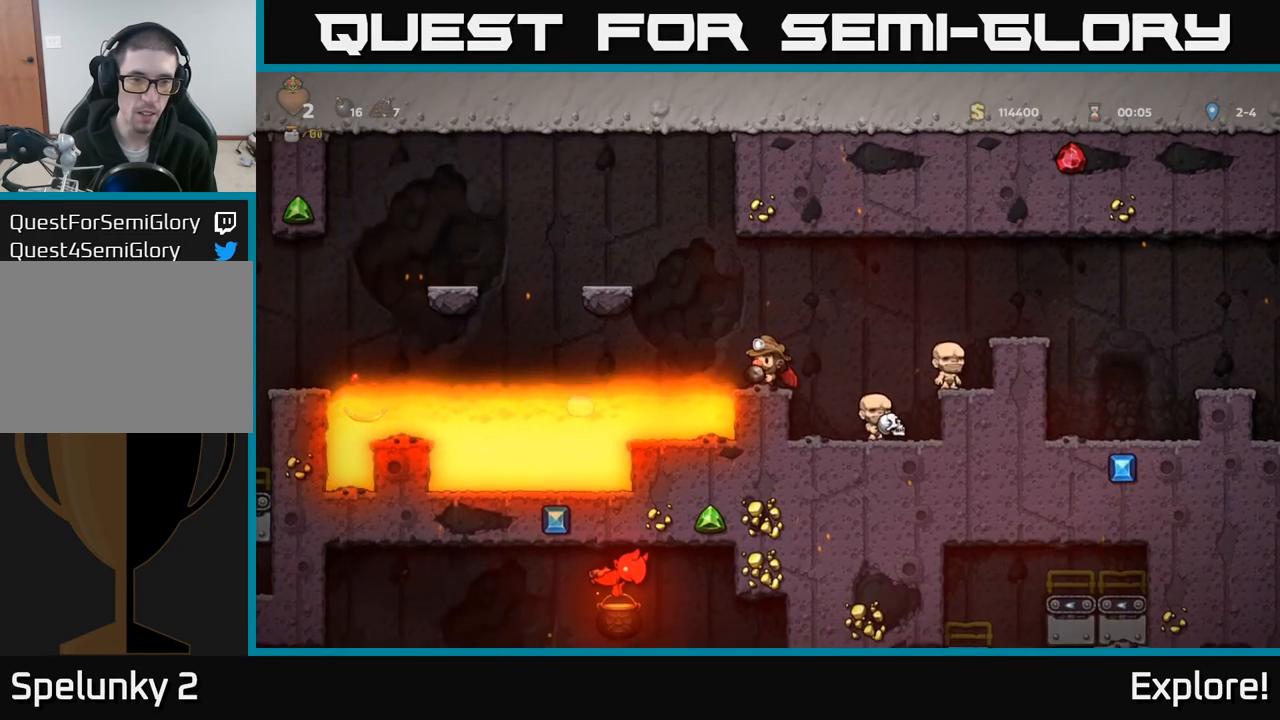
{"buttons": ["A", "DPAD_LEFT"], "left_stick": "center", "right_stick": "center", "events": [[167, "A", "up"], [217, "A", "down"]]}
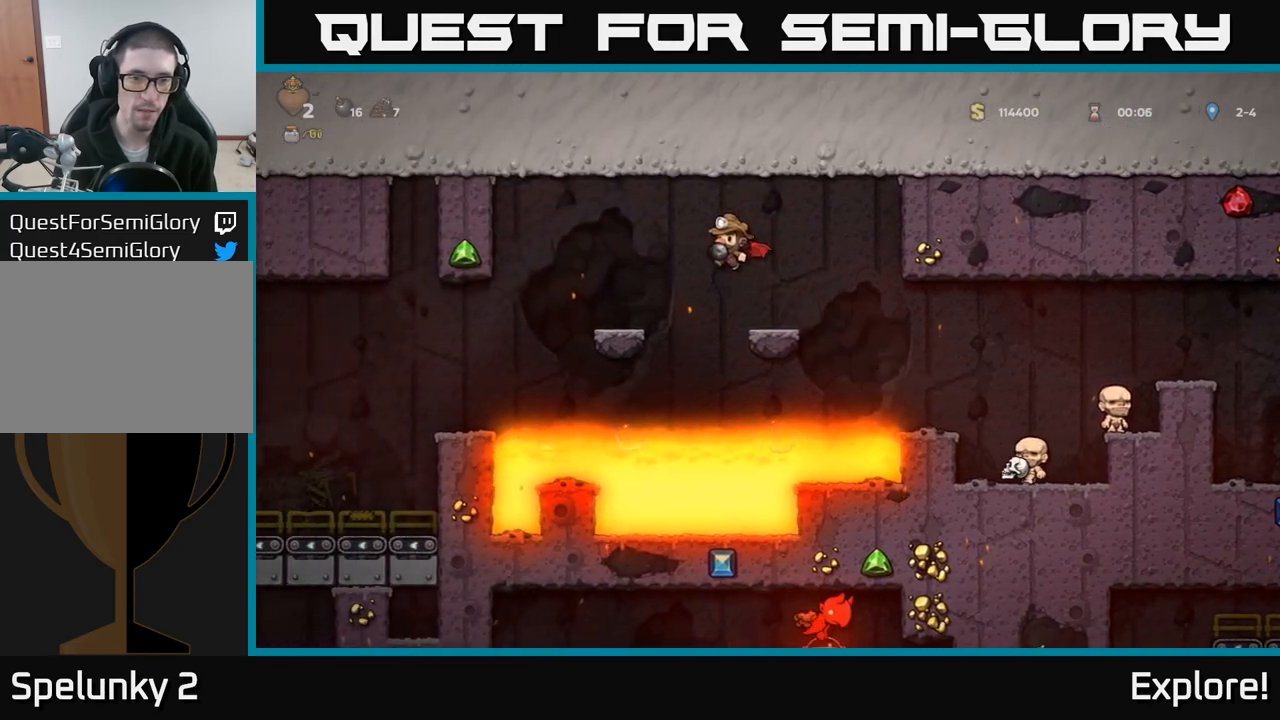
{"buttons": ["A", "DPAD_LEFT"], "left_stick": "center", "right_stick": "center", "events": []}
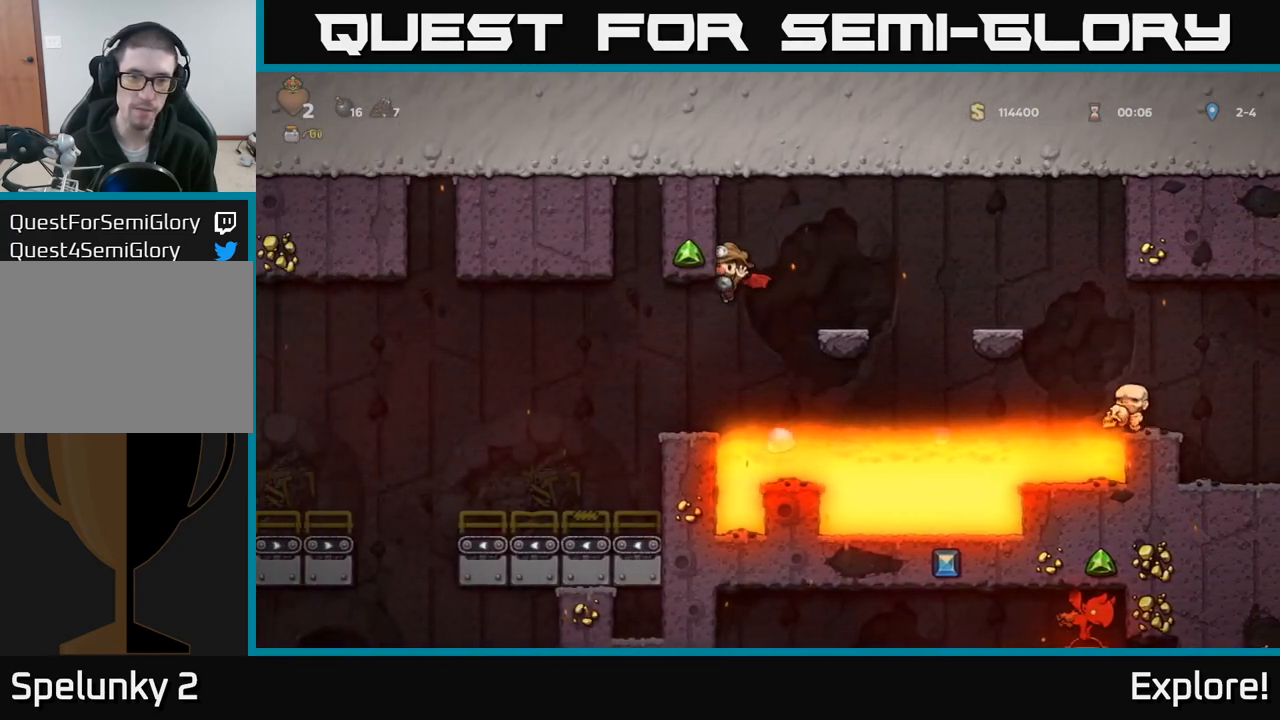
{"buttons": ["A", "DPAD_LEFT"], "left_stick": "center", "right_stick": "center", "events": [[183, "A", "up"], [250, "A", "down"]]}